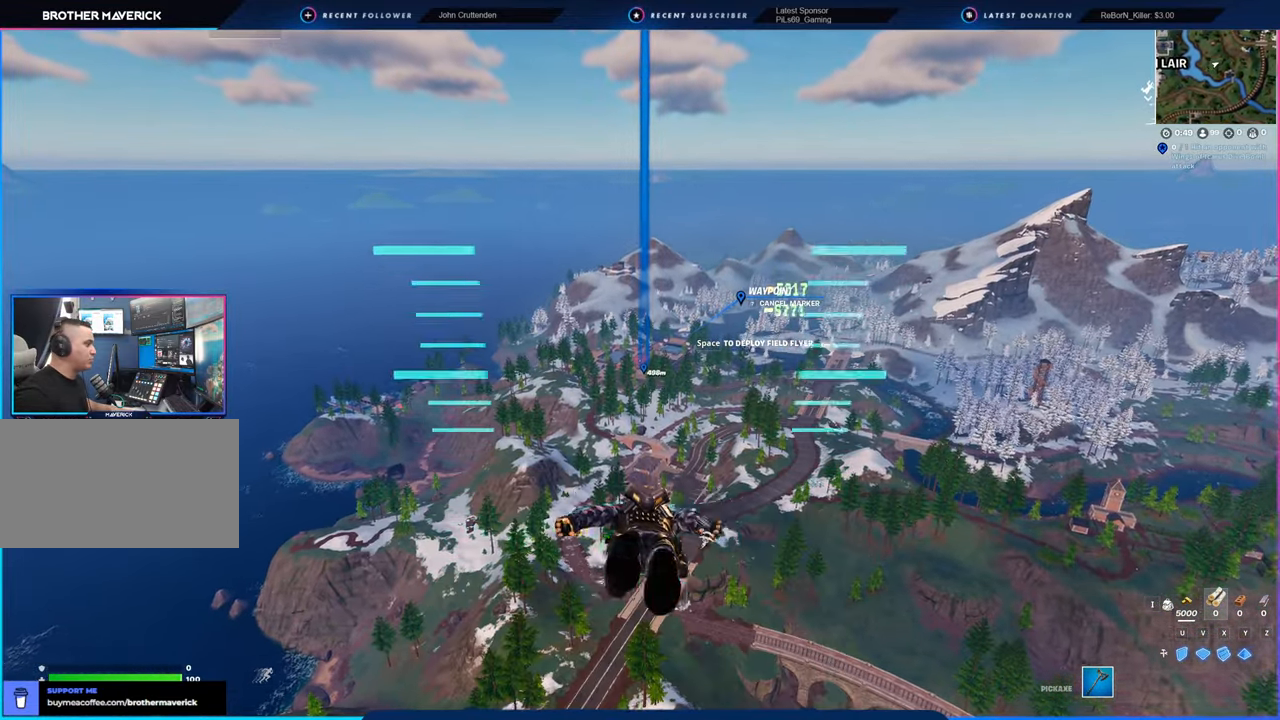
Gameplay with keyboard and mouse; each line is a JSON object with the keys and mouse buttons held at the frame after it. "events" lists presses ("down") and releases ("up") of "1", "2", "3", "4", "5", "6", "a", "alt", "c", "caps_lock", "ctrl", "d", "e", "f", "g", "n", "p", "q", "r", "s", "shift", "space", "t", "tab", "u", "v", "w", "x", "y", "z", "mouse_left", "mouse_wheel" and "mouse_right" between this image and that frame as [ms after this image, input, new state], when the widget could be followed in between. "mouse_left", "mouse_wheel", "mouse_right" = the "left", "wheel", "right" buttons of the "mouse" list. No other keys are recorded. "wheel" means that the mouse wheel is clicked or scrolled. "mouse_move" is the direction in which the mouse moves at that frame (one of eight, or "still"), when it could be read.
{"keys": [], "mouse": [], "mouse_move": "still", "events": [[33, "space", "down"], [133, "space", "up"]]}
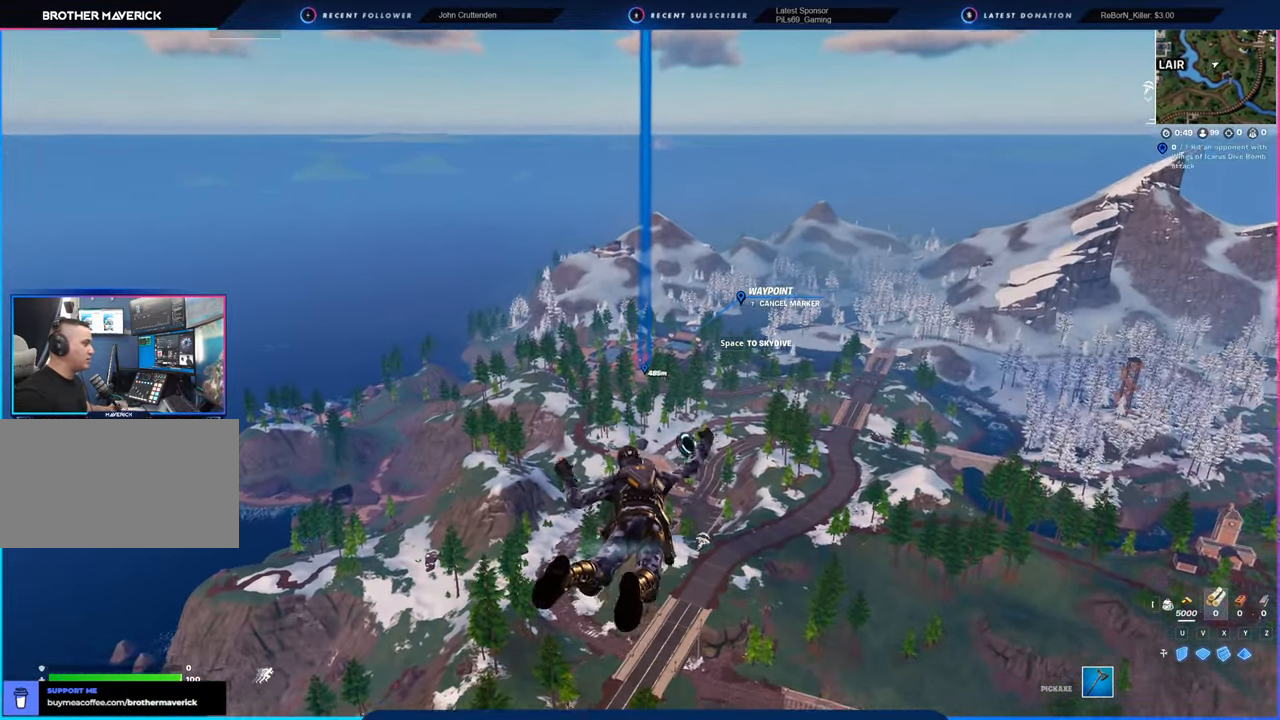
{"keys": [], "mouse": [], "mouse_move": "still", "events": []}
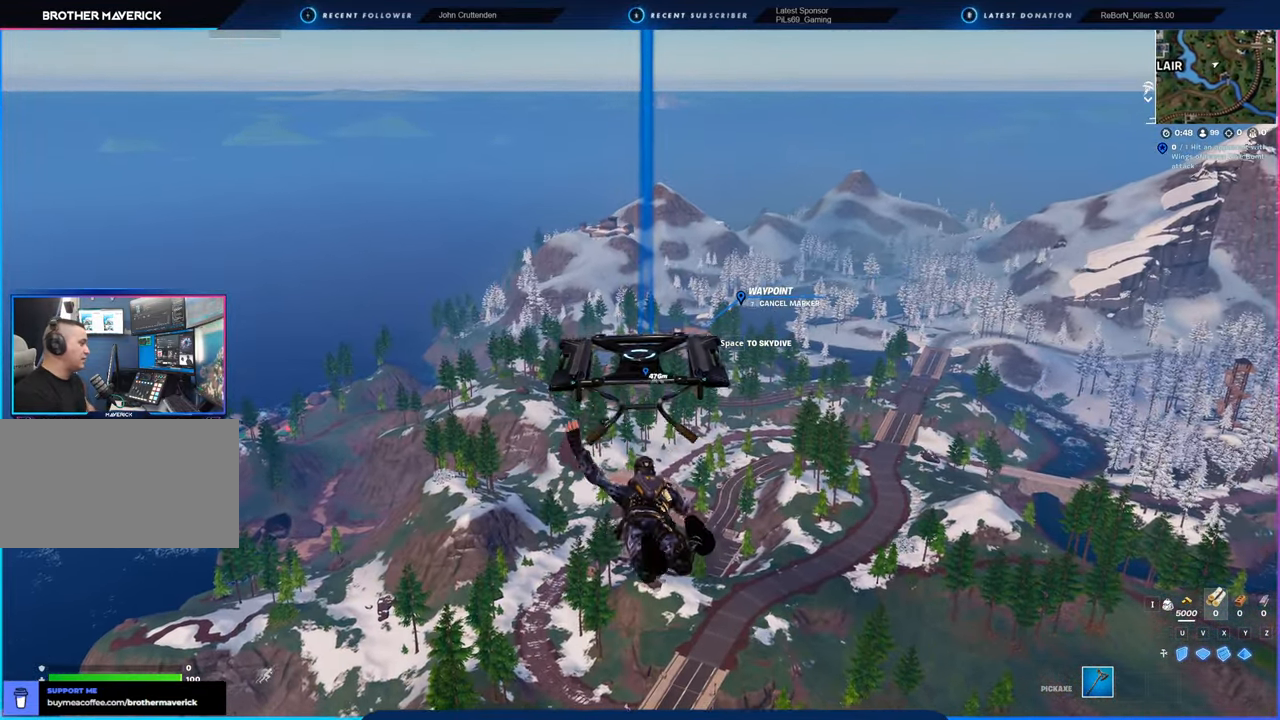
{"keys": [], "mouse": [], "mouse_move": "still", "events": []}
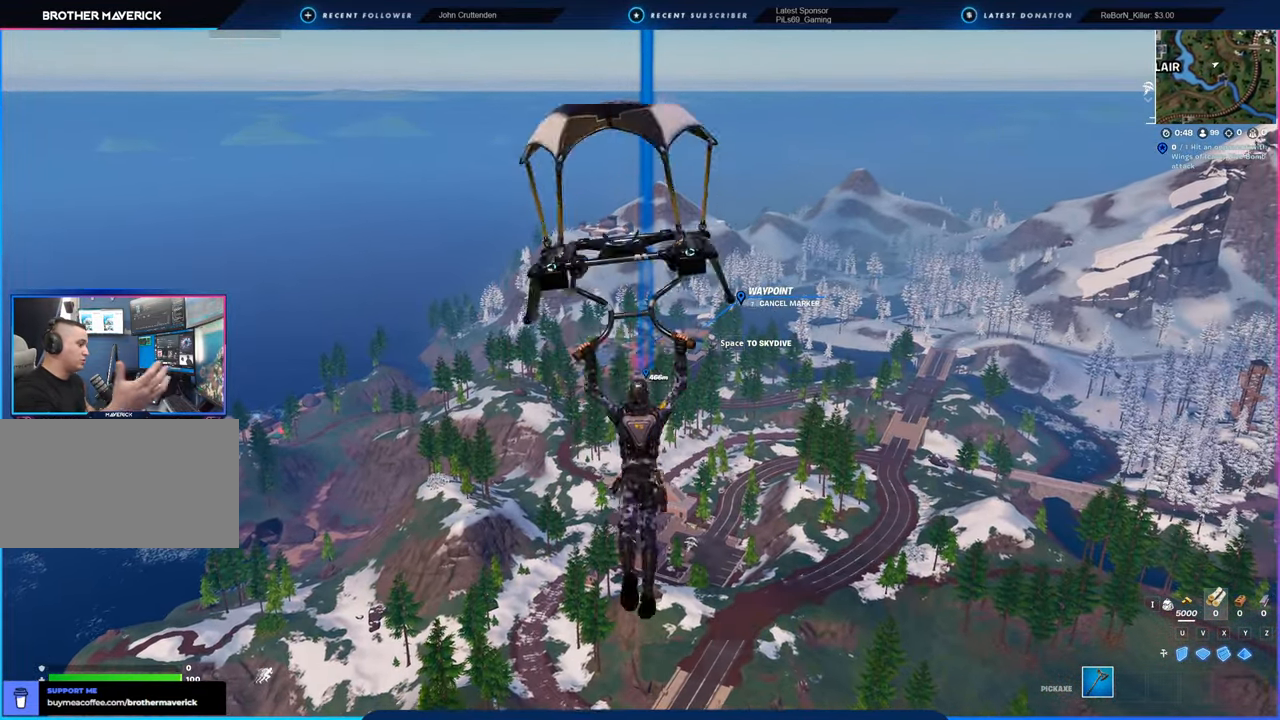
{"keys": [], "mouse": [], "mouse_move": "still", "events": []}
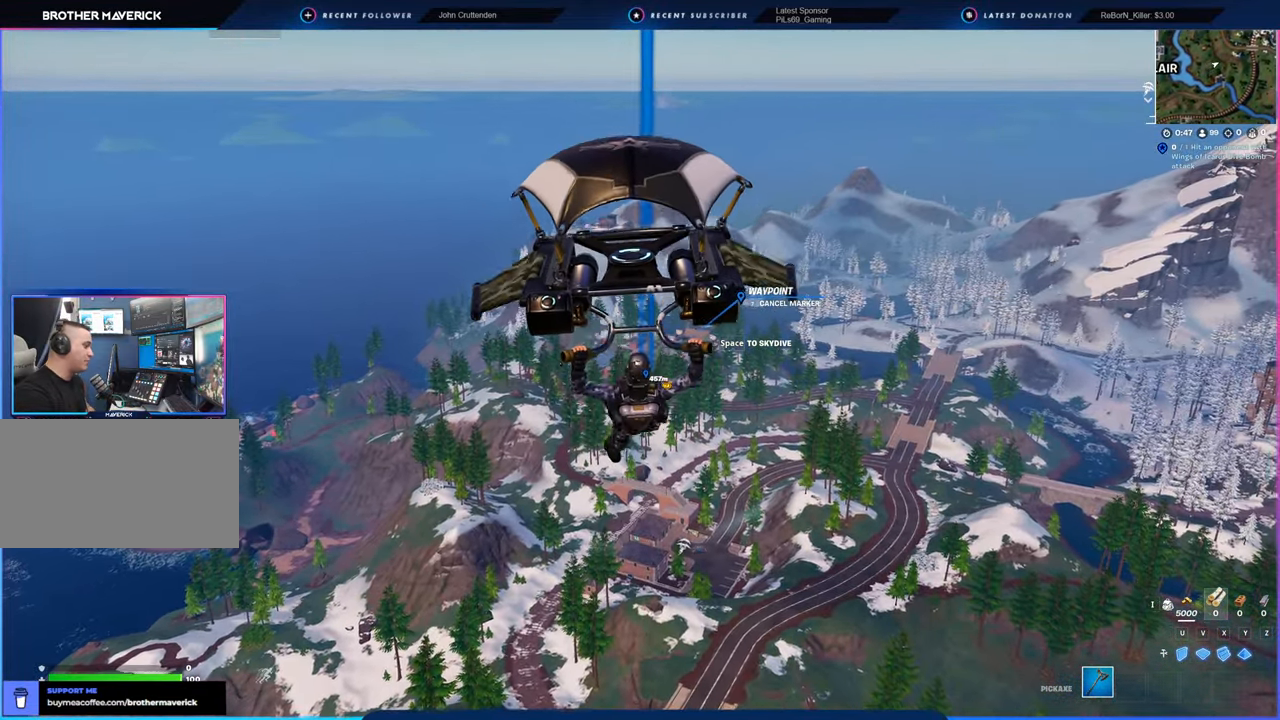
{"keys": [], "mouse": [], "mouse_move": "still", "events": []}
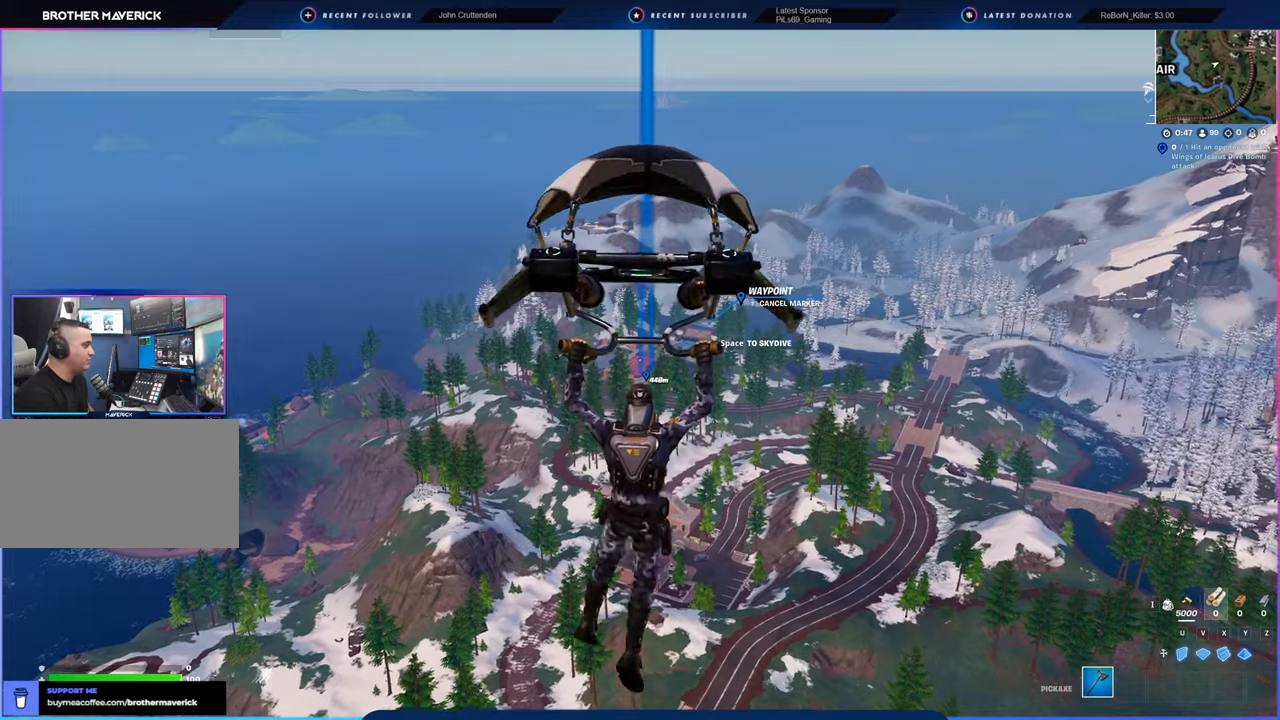
{"keys": [], "mouse": [], "mouse_move": "still", "events": []}
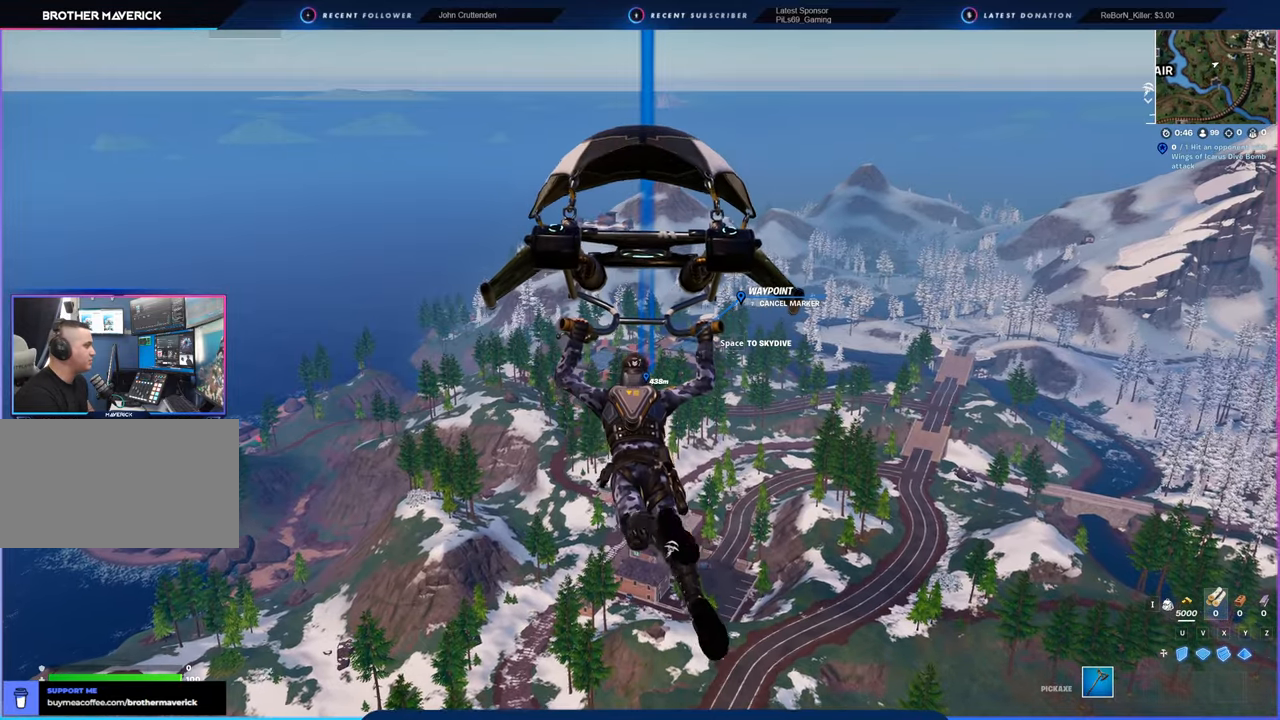
{"keys": [], "mouse": [], "mouse_move": "still", "events": []}
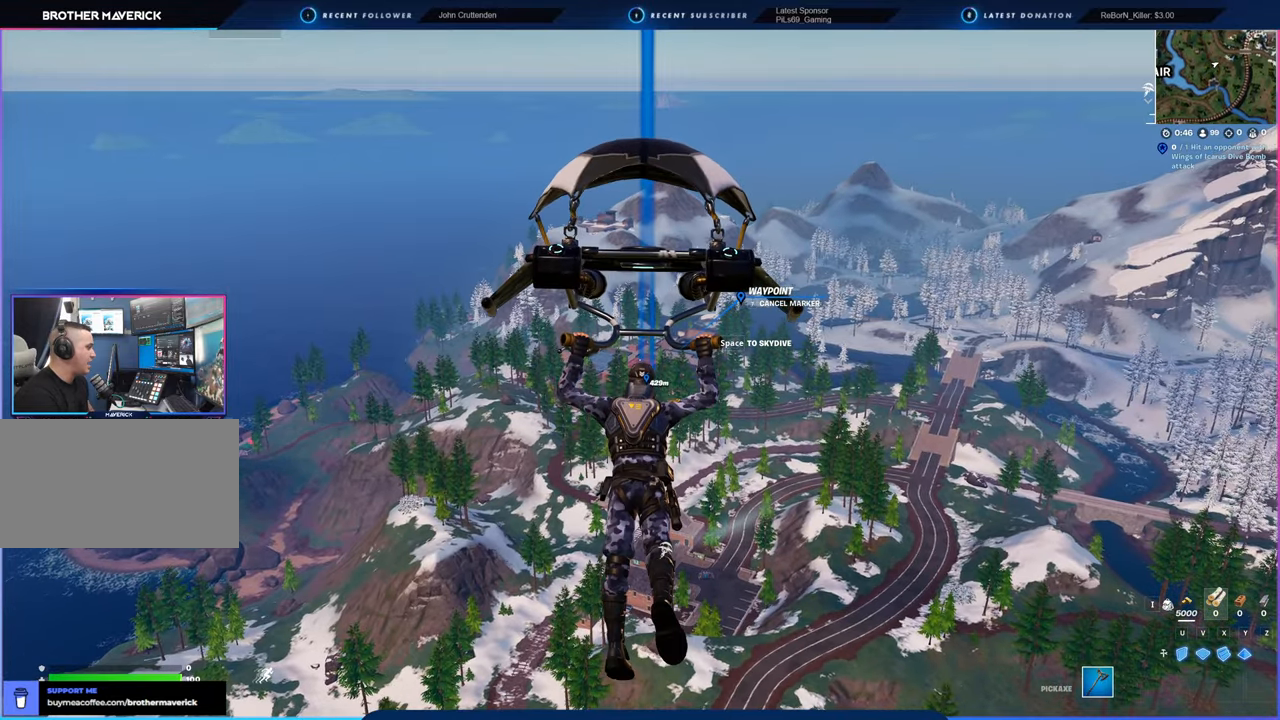
{"keys": [], "mouse": [], "mouse_move": "still", "events": []}
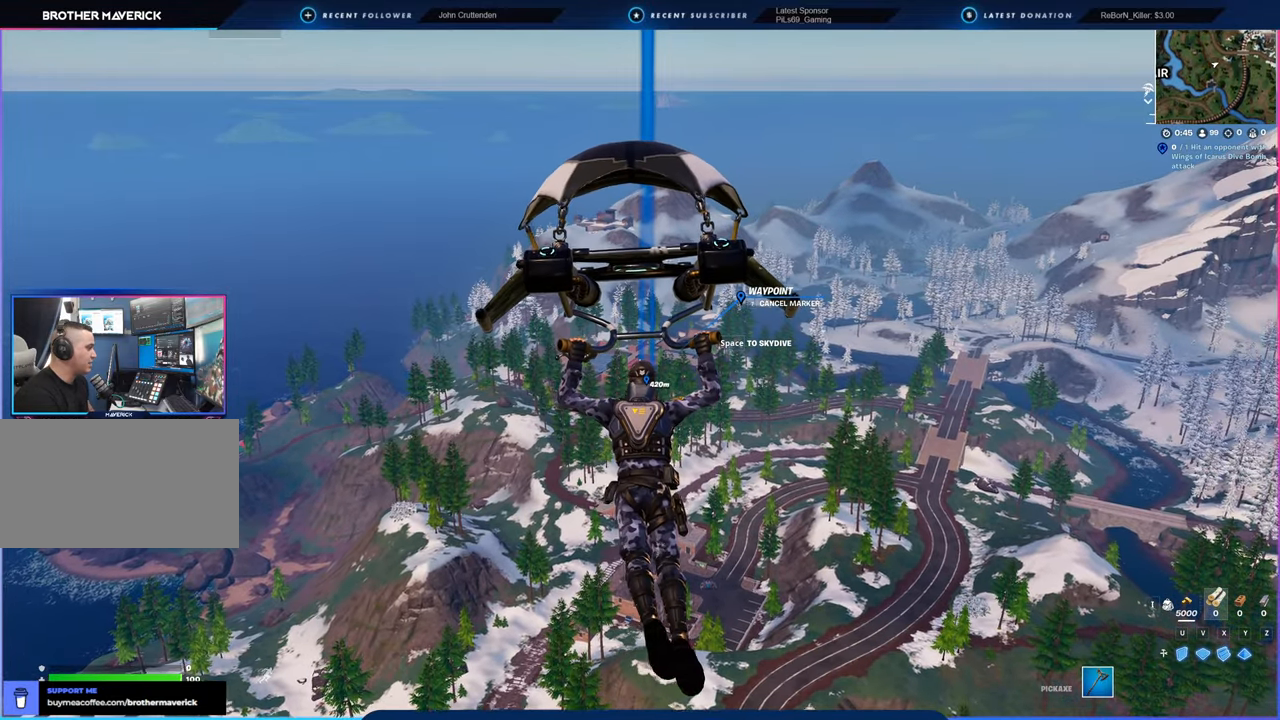
{"keys": [], "mouse": [], "mouse_move": "still", "events": []}